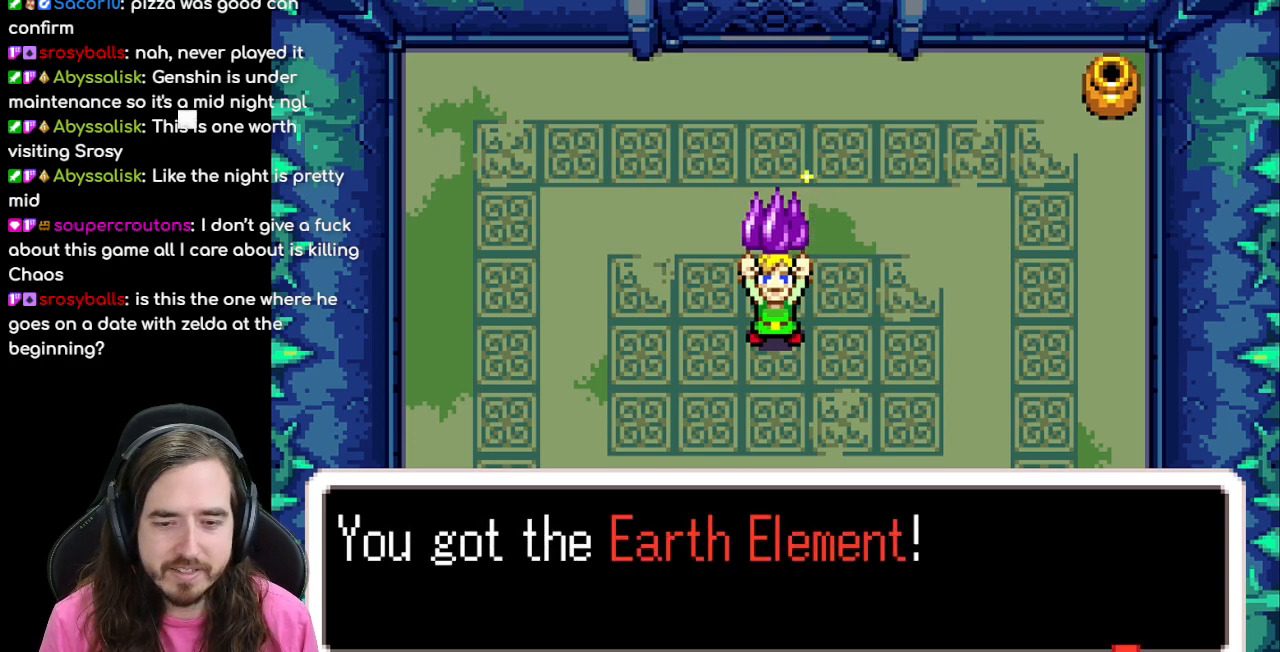
Gameplay with a controller (Nintendo layout); each line is a JSON object with the inputs held at the frame after it. "events" lists button and stick changes between this image and that frame as [ms after this image, input, new state], when the widget could be followed in between. Not read: L3 R3.
{"buttons": [], "events": [[83, "B", "up"], [133, "A", "down"], [283, "A", "up"]]}
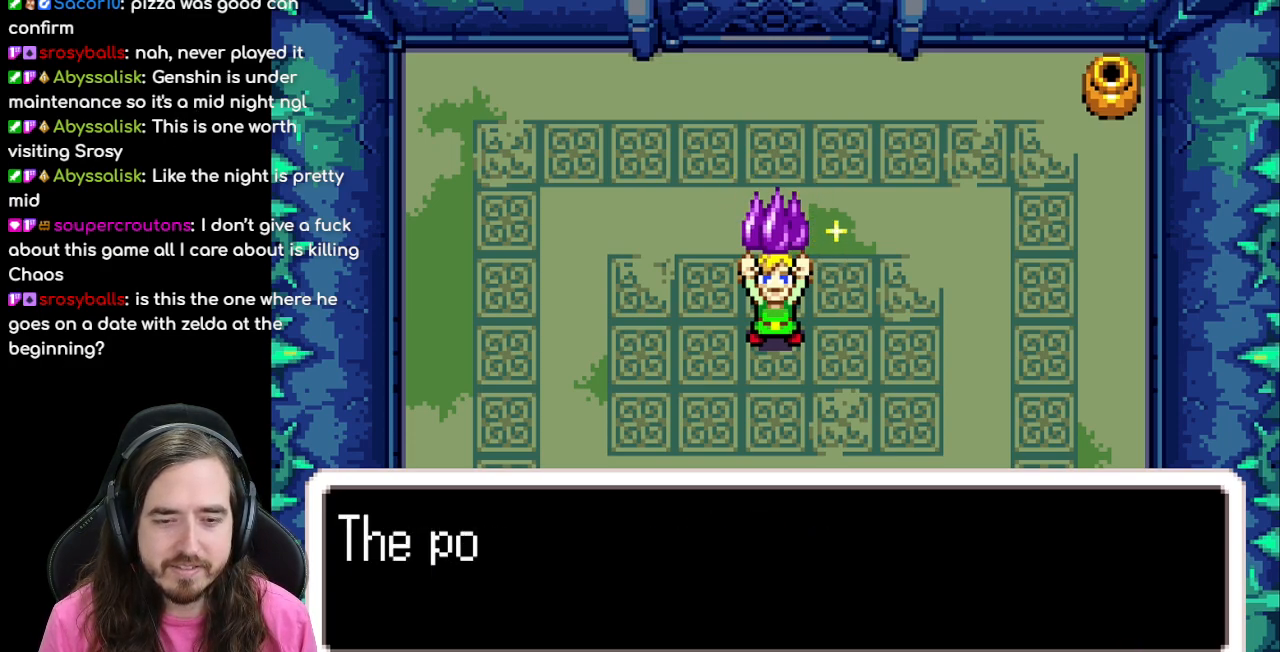
{"buttons": ["B"], "events": [[17, "B", "down"]]}
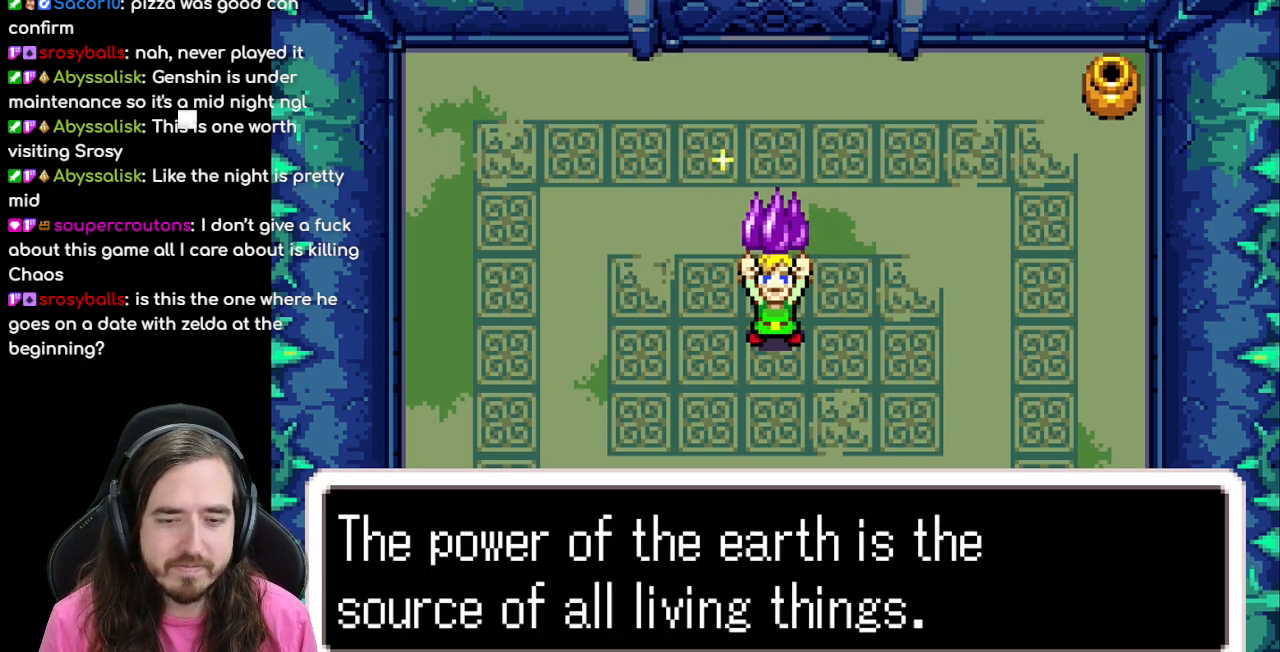
{"buttons": ["B"], "events": [[250, "A", "down"], [350, "A", "up"]]}
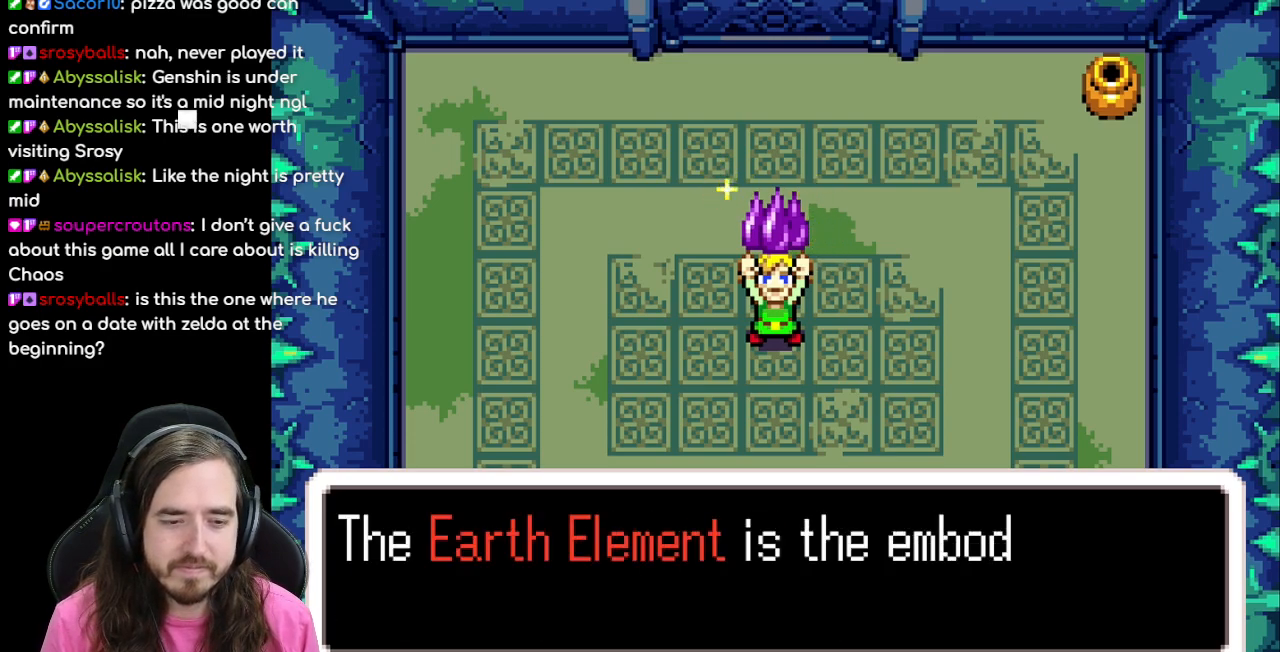
{"buttons": ["B"], "events": [[300, "A", "down"], [417, "A", "up"]]}
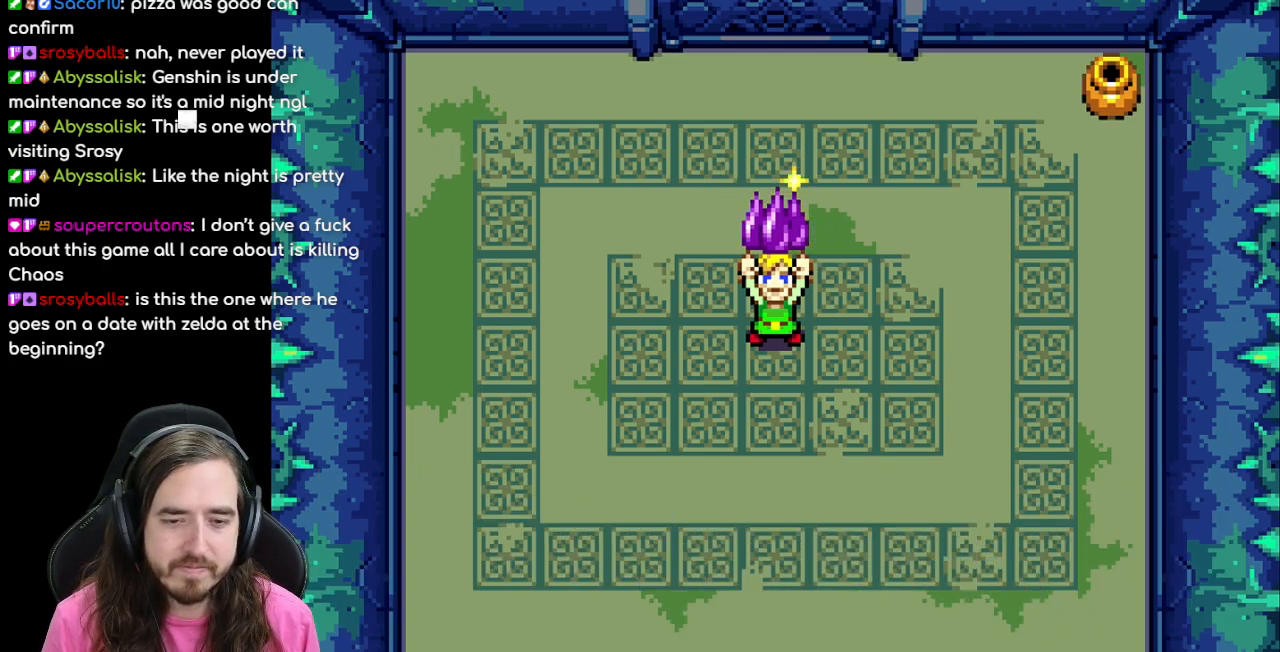
{"buttons": ["DPAD_RIGHT"], "events": [[317, "B", "up"], [500, "DPAD_RIGHT", "down"]]}
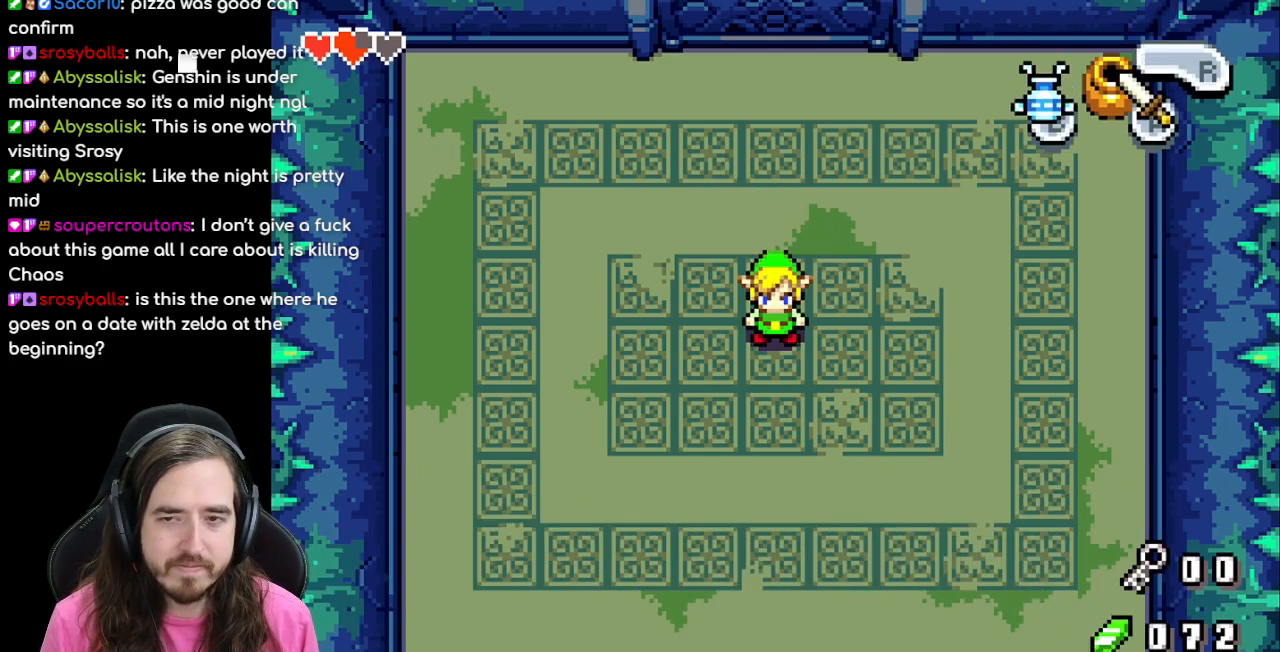
{"buttons": [], "events": [[133, "DPAD_UP", "down"], [400, "DPAD_RIGHT", "up"], [433, "DPAD_UP", "up"]]}
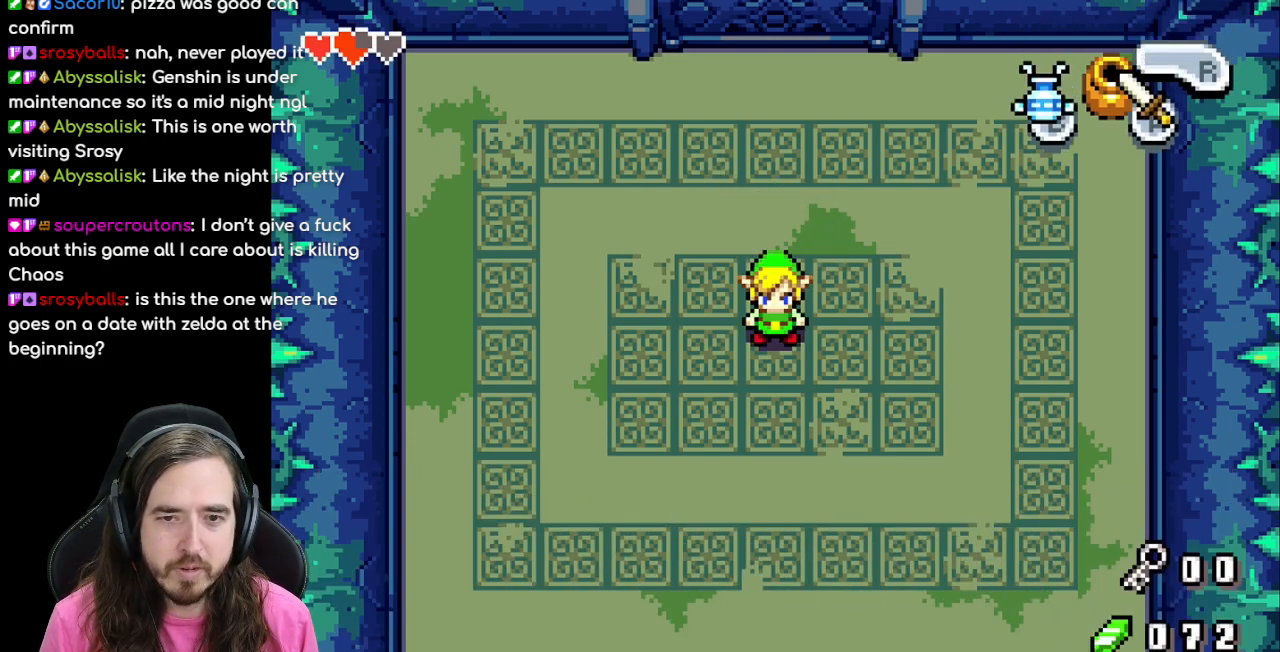
{"buttons": [], "events": []}
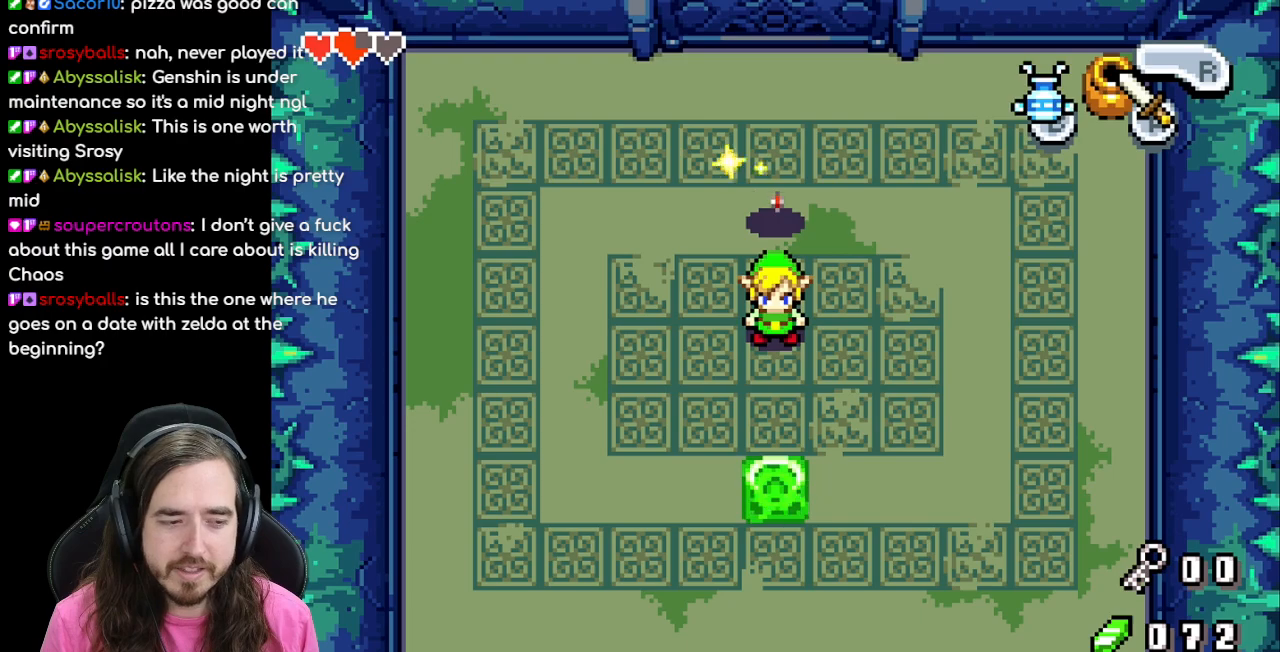
{"buttons": [], "events": []}
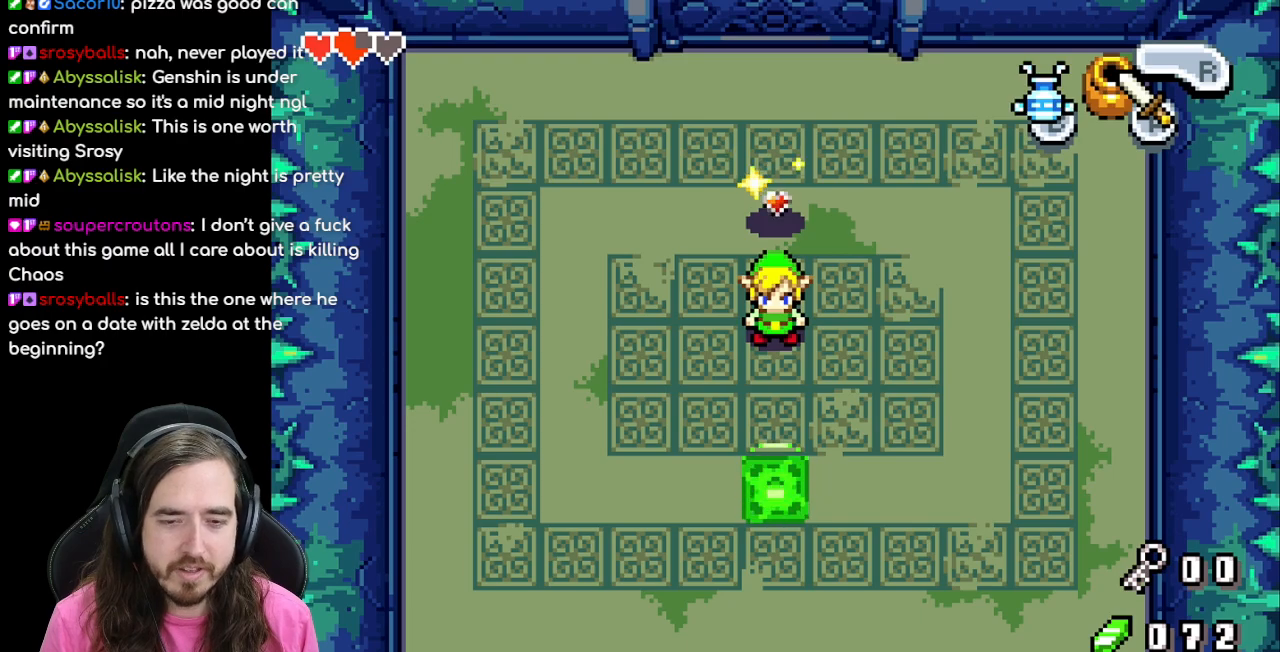
{"buttons": ["DPAD_UP", "DPAD_RIGHT"], "events": [[83, "DPAD_DOWN", "down"], [233, "DPAD_DOWN", "up"], [250, "R1", "down"], [267, "DPAD_RIGHT", "down"], [317, "R1", "up"], [350, "DPAD_RIGHT", "up"], [383, "DPAD_UP", "down"], [400, "DPAD_RIGHT", "down"]]}
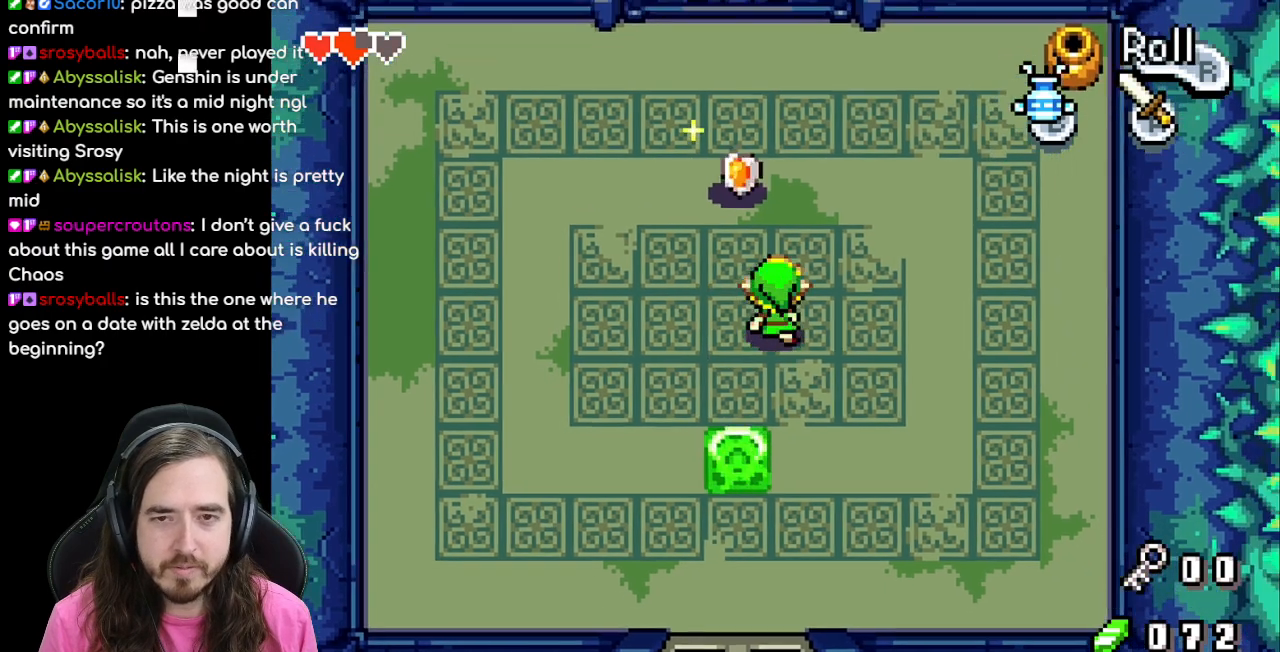
{"buttons": [], "events": [[33, "DPAD_RIGHT", "up"], [317, "DPAD_RIGHT", "down"], [367, "DPAD_UP", "up"], [500, "DPAD_RIGHT", "up"]]}
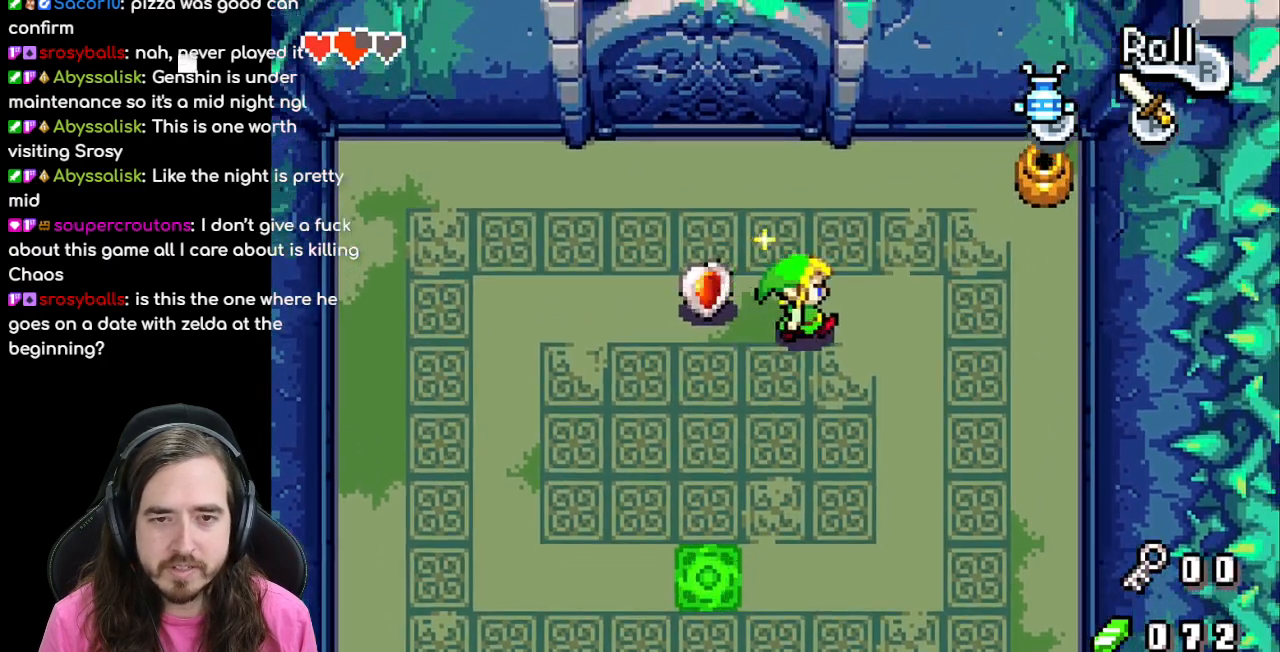
{"buttons": ["DPAD_RIGHT"], "events": [[100, "DPAD_RIGHT", "down"]]}
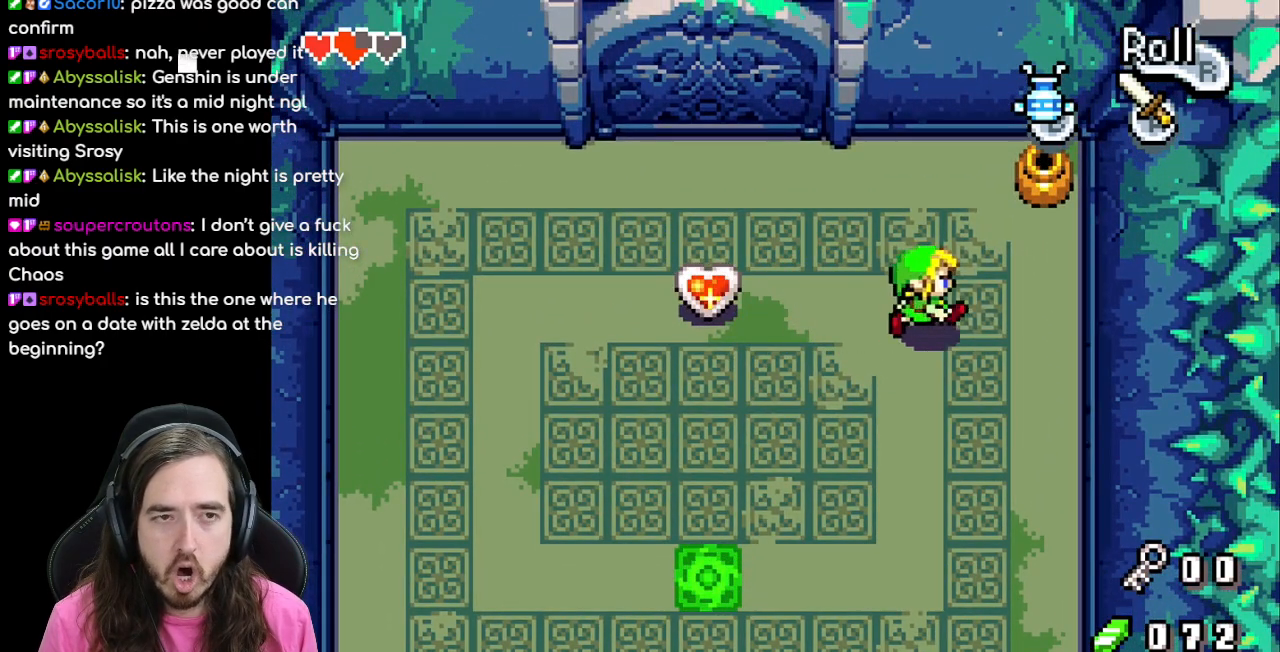
{"buttons": ["DPAD_UP"], "events": [[283, "DPAD_UP", "down"], [333, "DPAD_RIGHT", "up"]]}
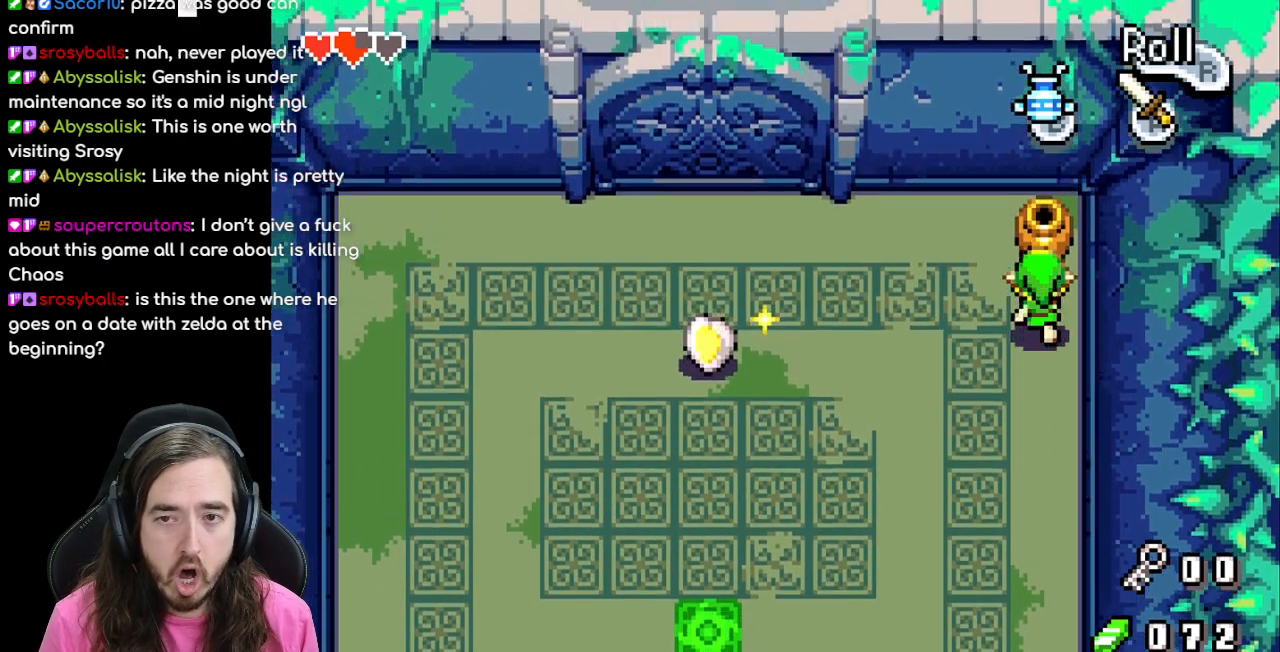
{"buttons": ["DPAD_DOWN"], "events": [[100, "R1", "down"], [133, "DPAD_UP", "up"], [317, "R1", "up"], [450, "DPAD_DOWN", "down"]]}
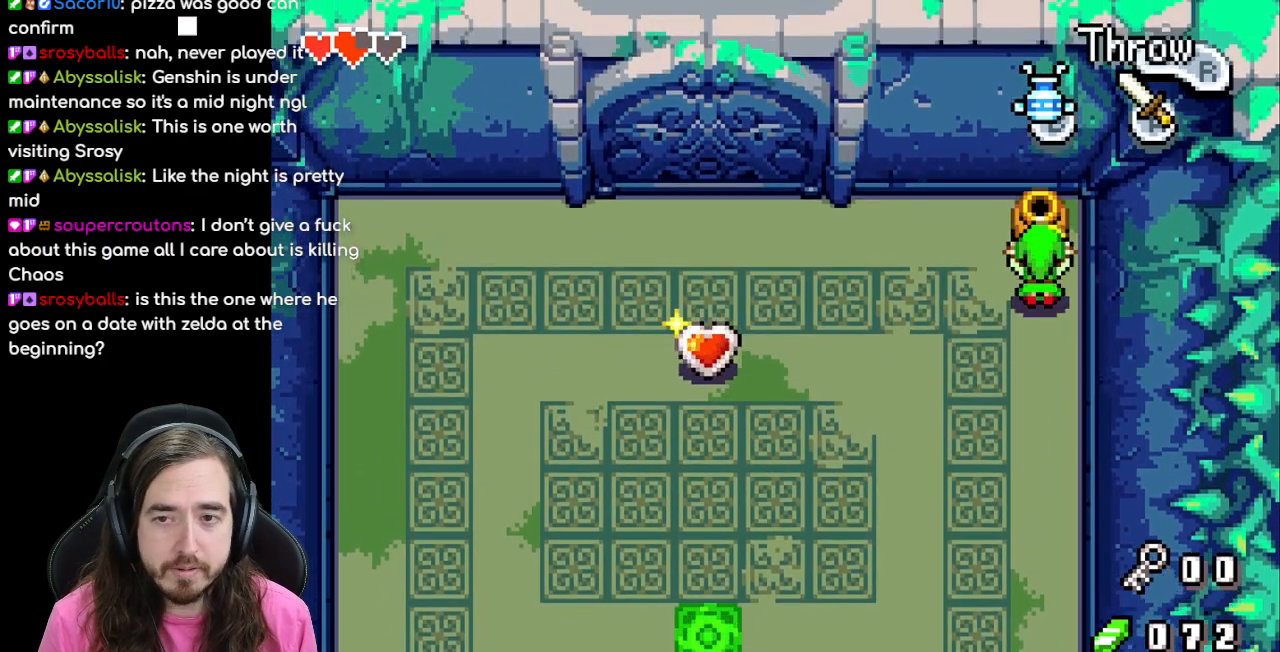
{"buttons": ["DPAD_DOWN"]}
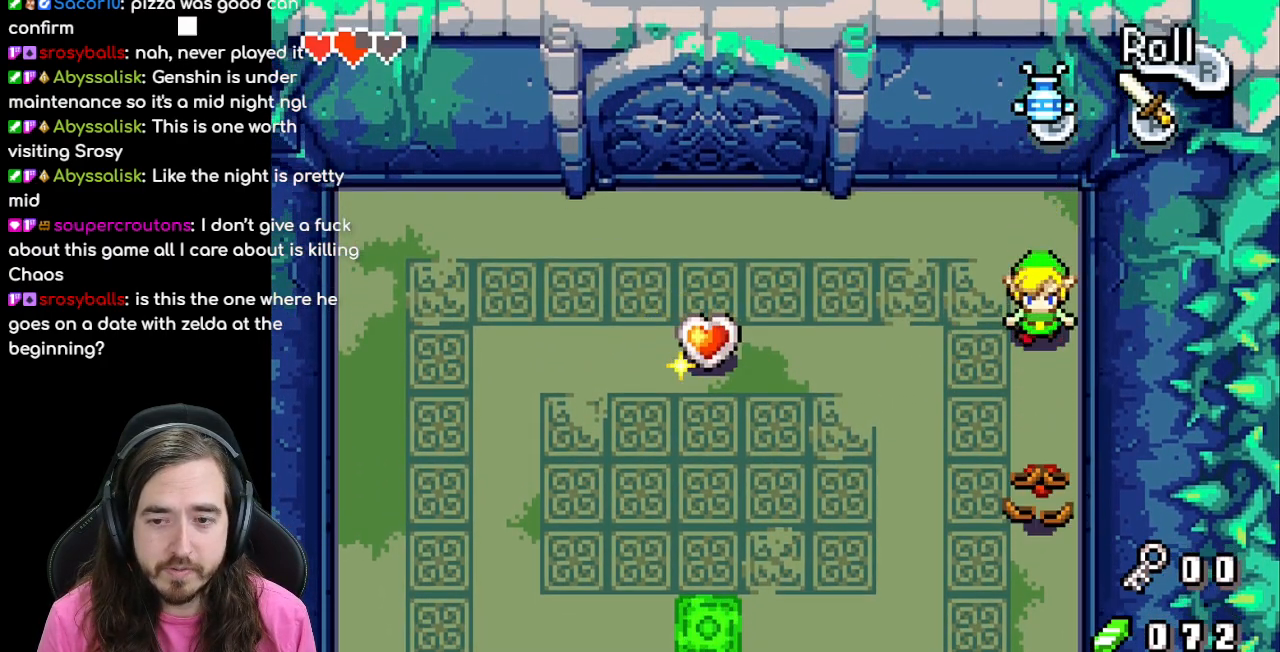
{"buttons": ["DPAD_DOWN"], "events": []}
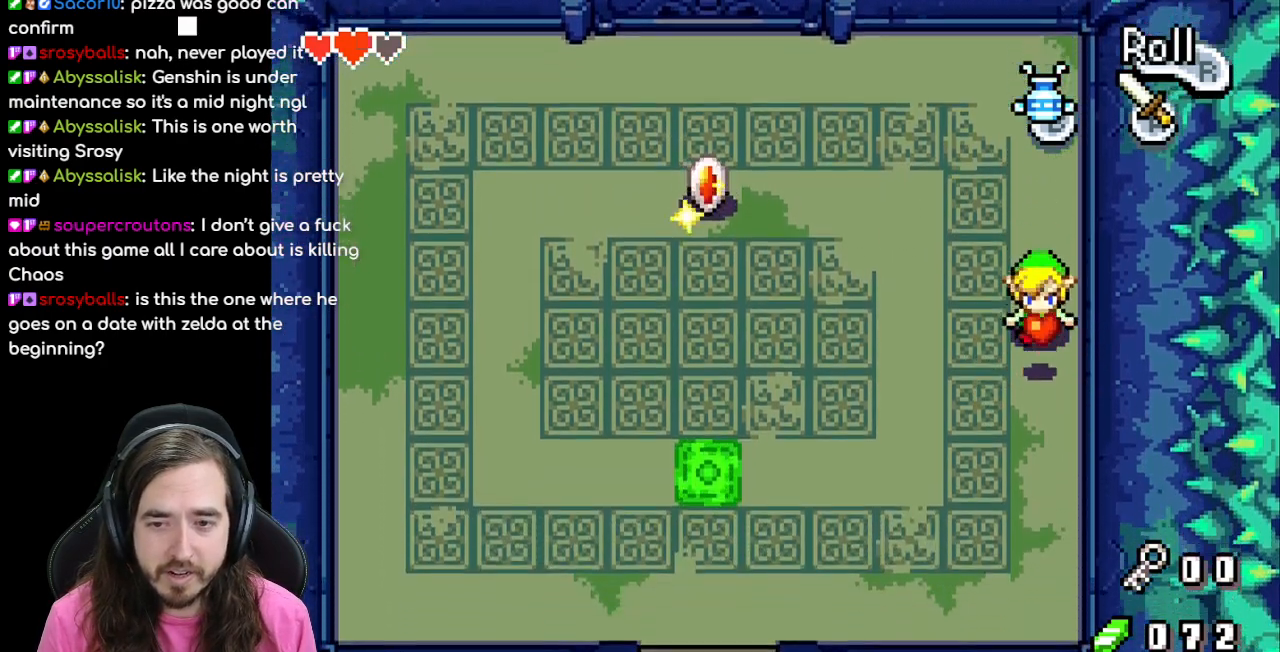
{"buttons": ["DPAD_DOWN", "DPAD_LEFT"]}
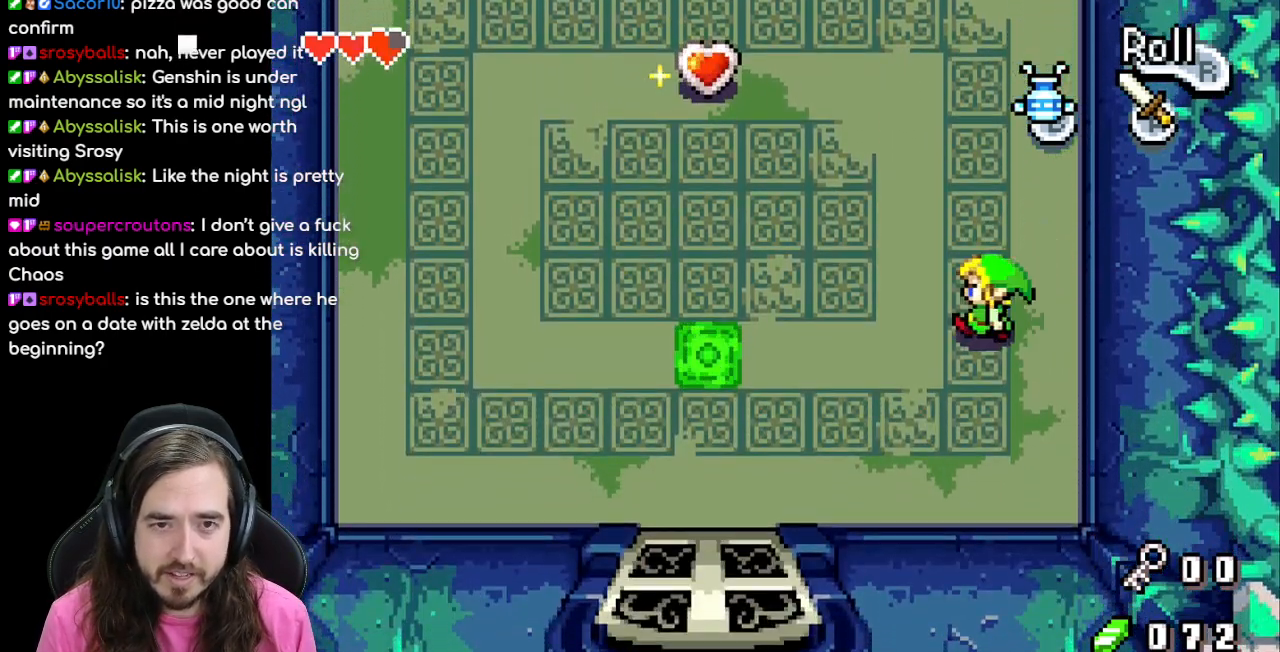
{"buttons": ["DPAD_LEFT"], "events": [[283, "DPAD_DOWN", "up"]]}
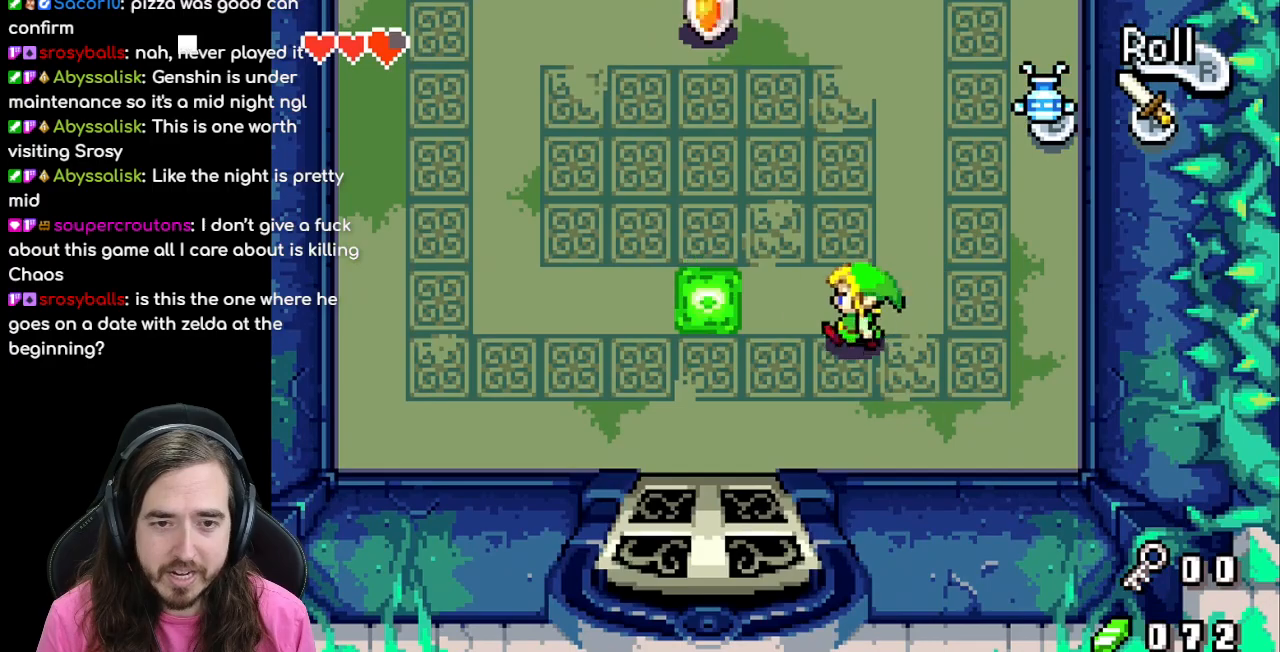
{"buttons": ["DPAD_LEFT"], "events": [[50, "DPAD_UP", "down"], [200, "DPAD_UP", "up"]]}
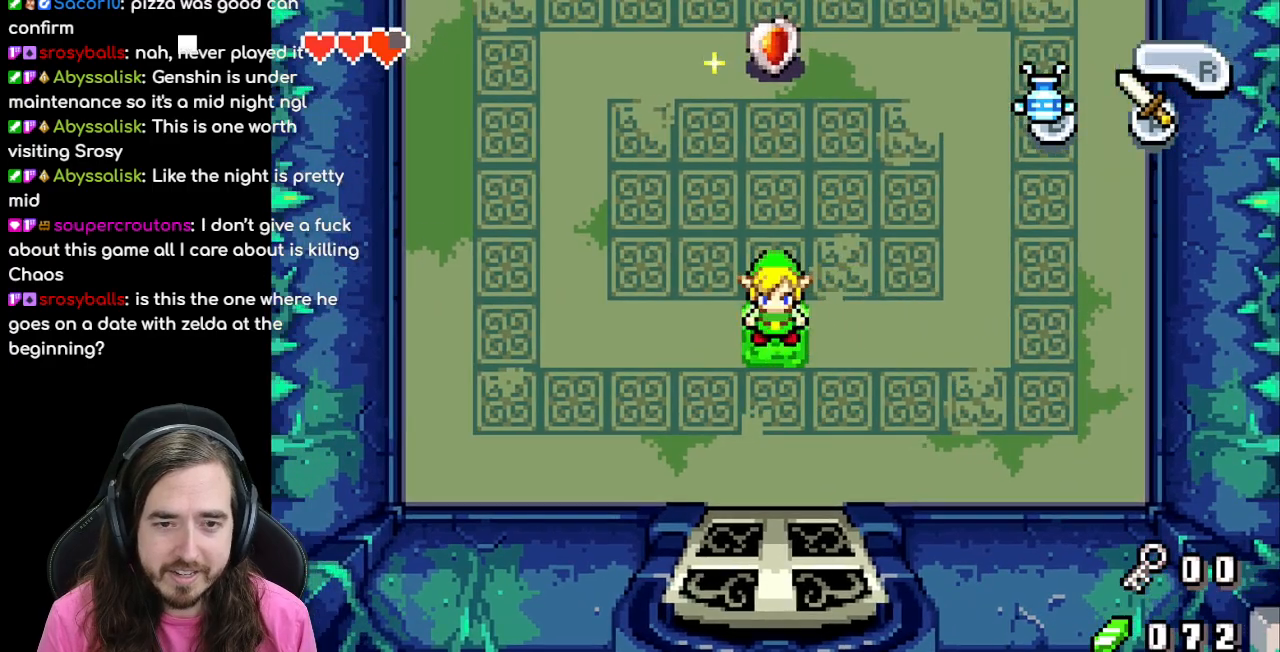
{"buttons": [], "events": [[117, "DPAD_LEFT", "up"]]}